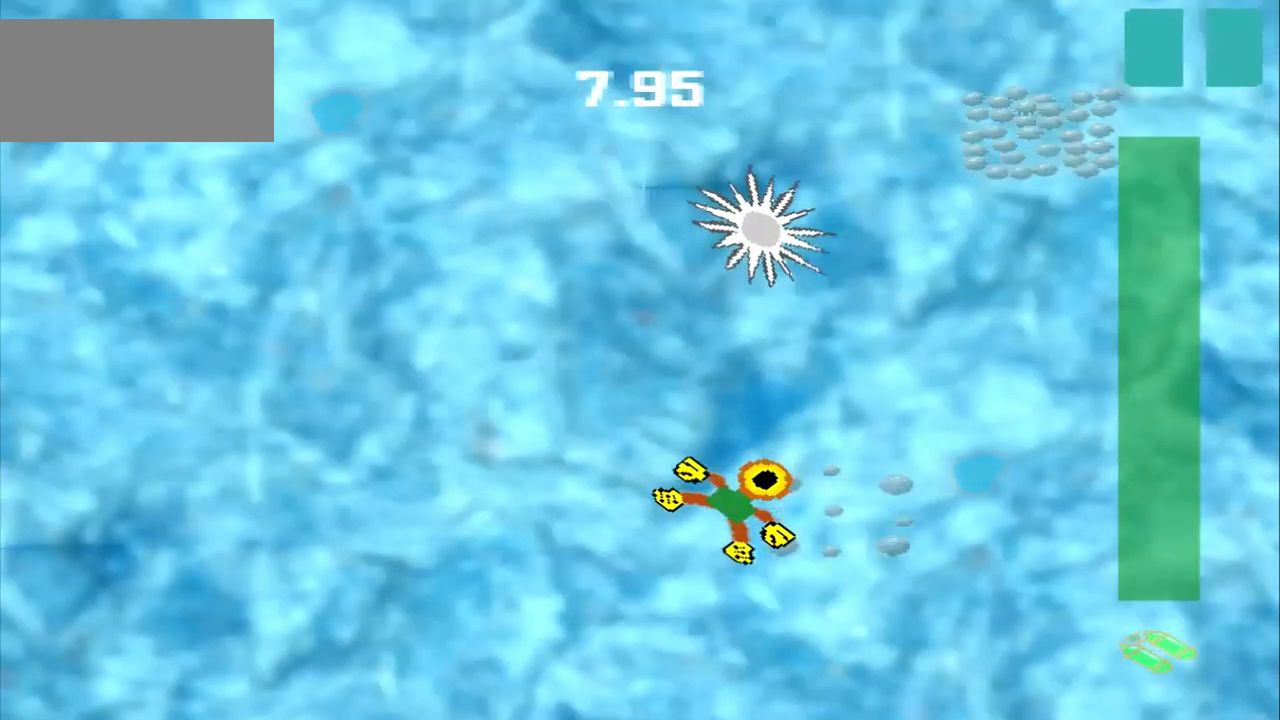
Gameplay with a controller (PlayStation layout); each line is a JSON object with the inputs held at the frame after it. "events" lists button and stick changes between this image and that frame as [ms after this image, input, new state], when the widget could be followed in between. Not read: L2 L3 R2 R3 right_stick.
{"buttons": [], "left_stick": "up-right", "events": []}
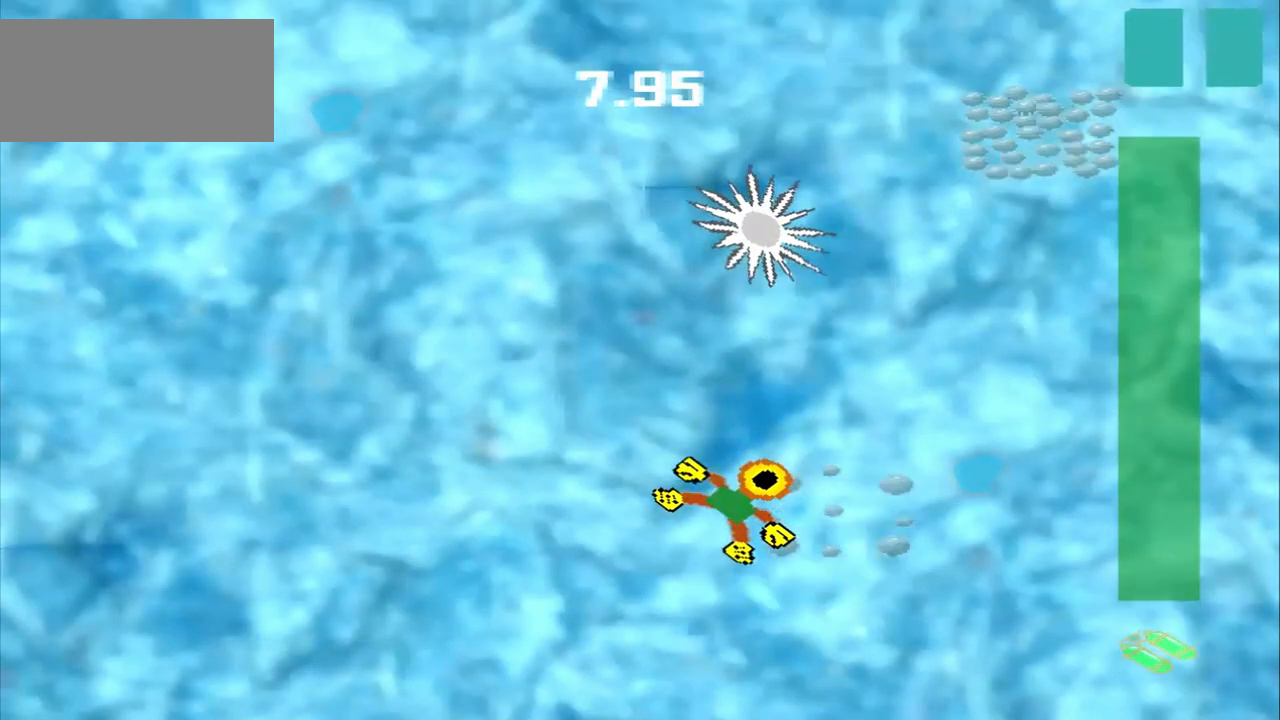
{"buttons": [], "left_stick": "up-right", "events": []}
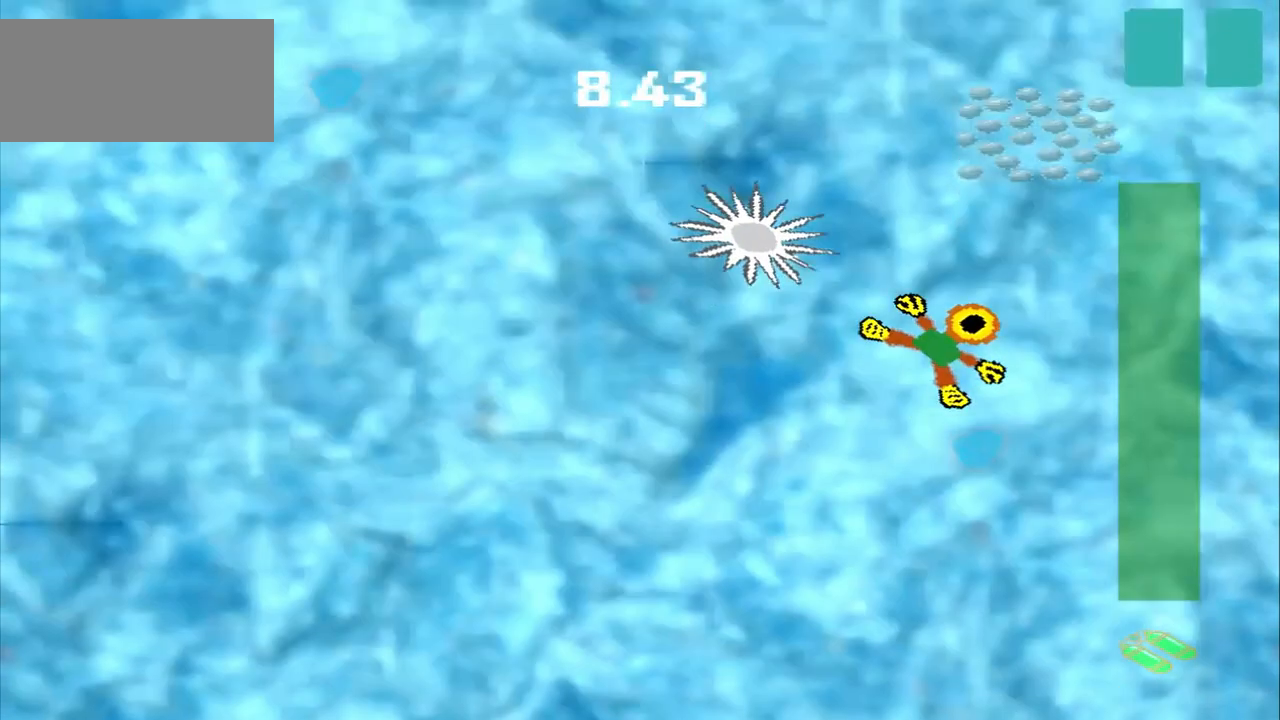
{"buttons": [], "left_stick": "up"}
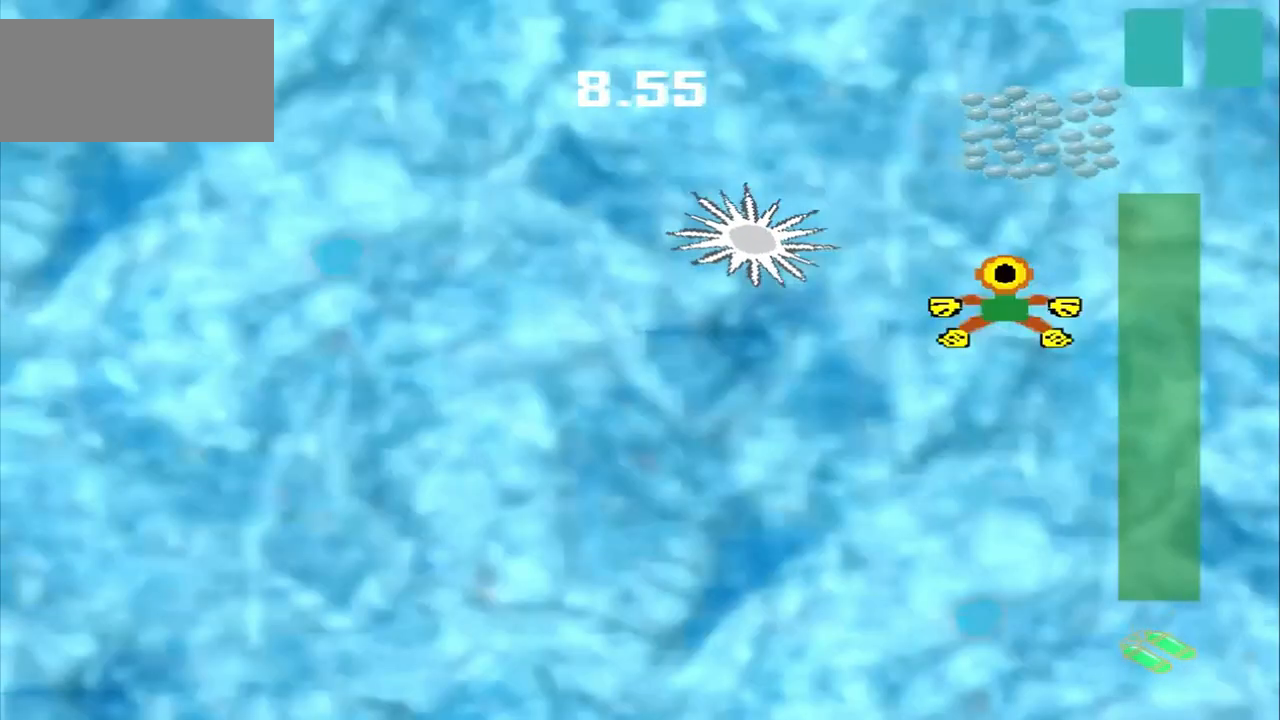
{"buttons": [], "left_stick": "up", "events": []}
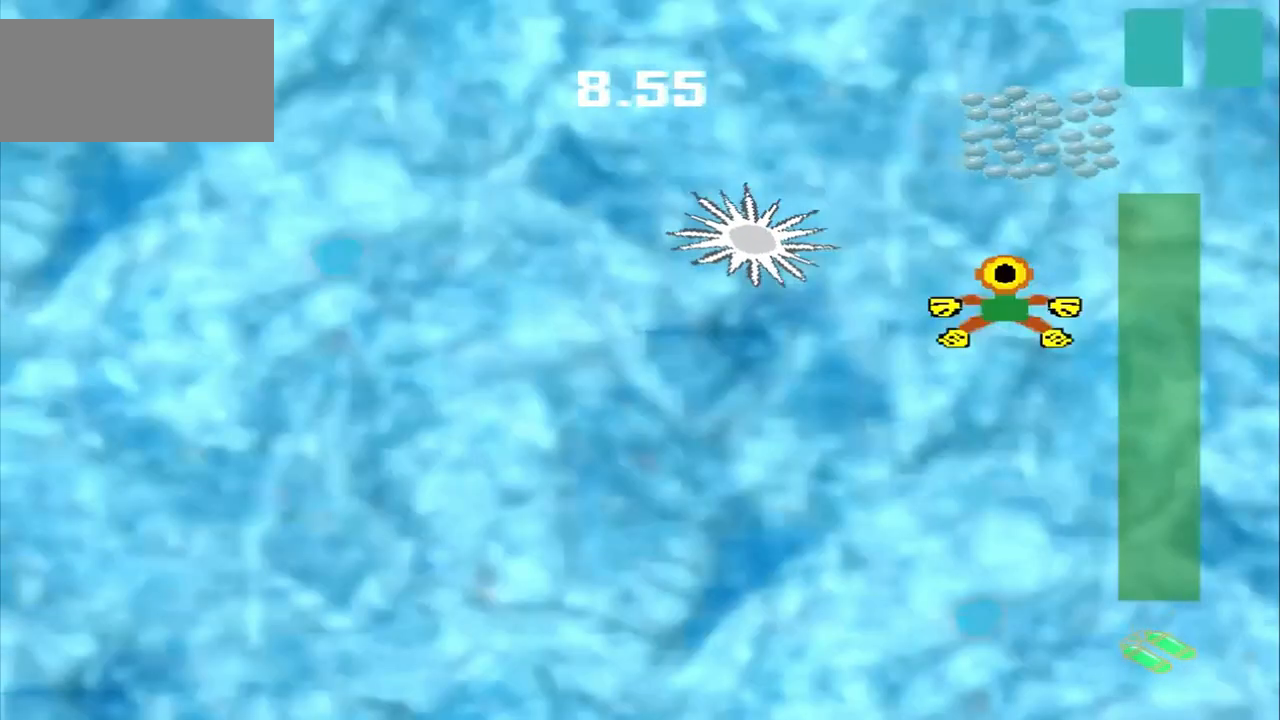
{"buttons": [], "left_stick": "up-right", "events": [[167, "left_stick", "up-right"]]}
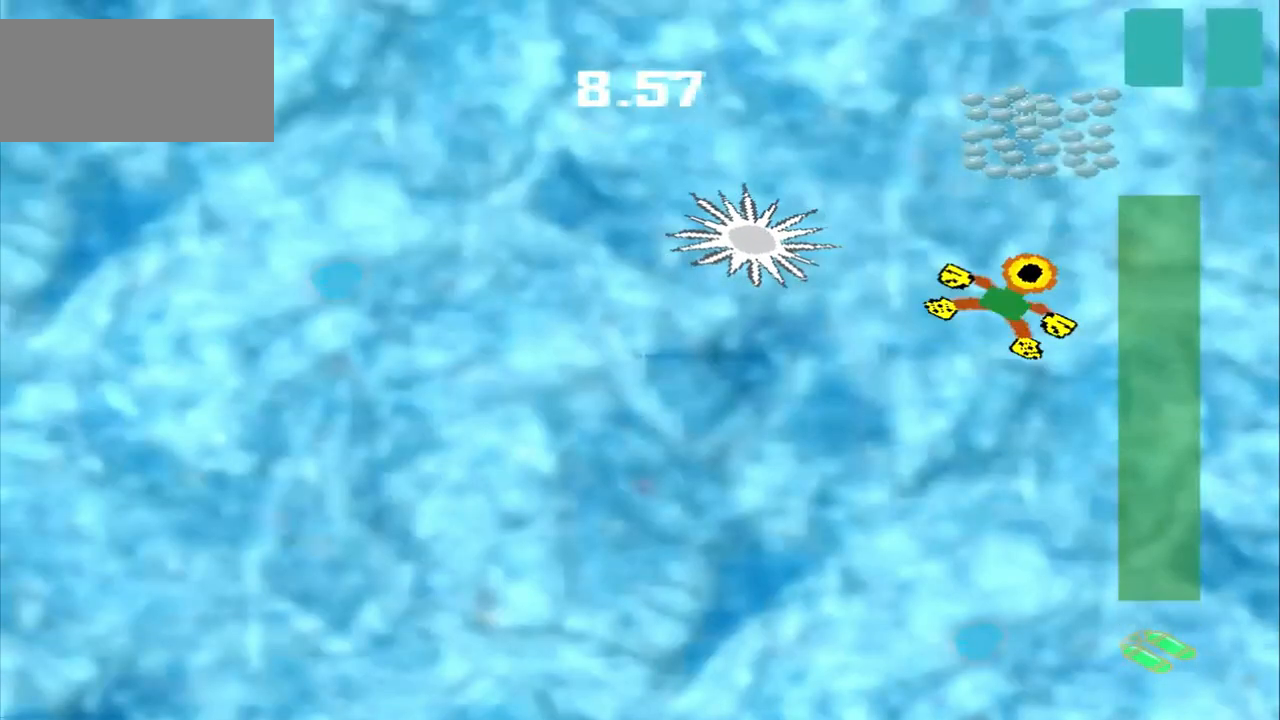
{"buttons": [], "left_stick": "down-left", "events": [[83, "CROSS", "down"], [83, "left_stick", "down"], [208, "left_stick", "center"], [292, "CROSS", "up"], [292, "left_stick", "down-left"]]}
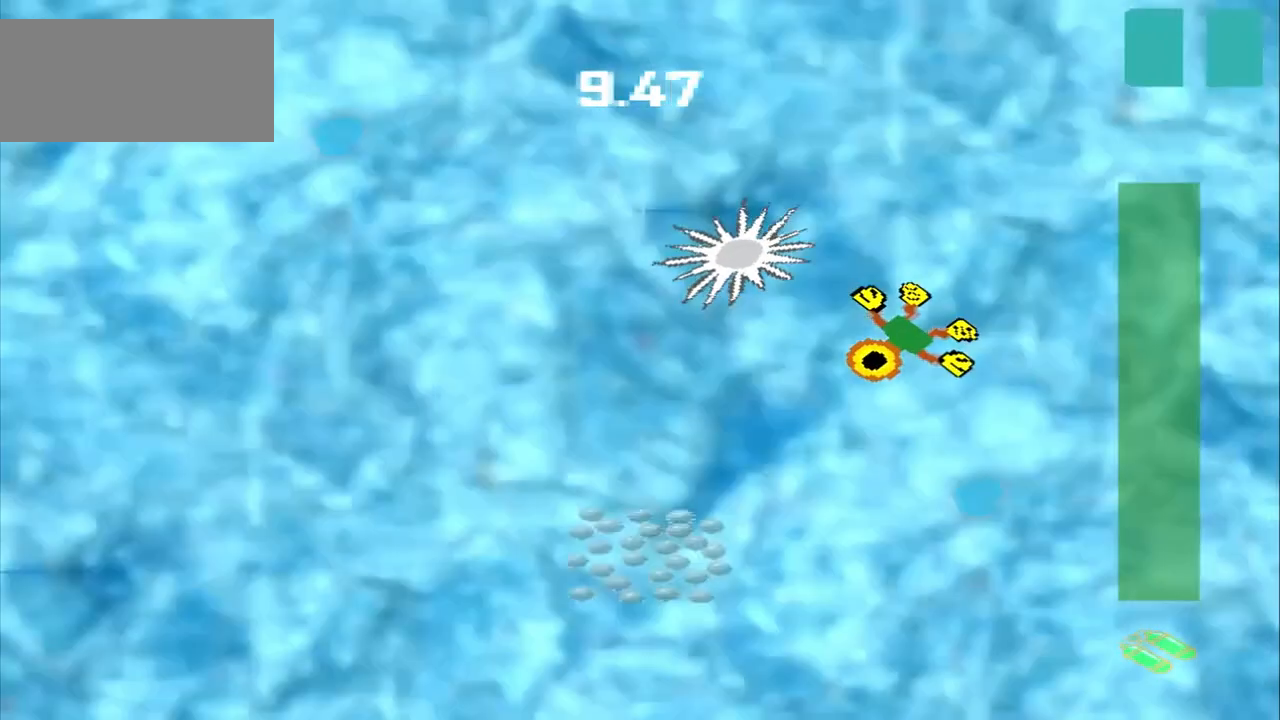
{"buttons": [], "left_stick": "down-left", "events": []}
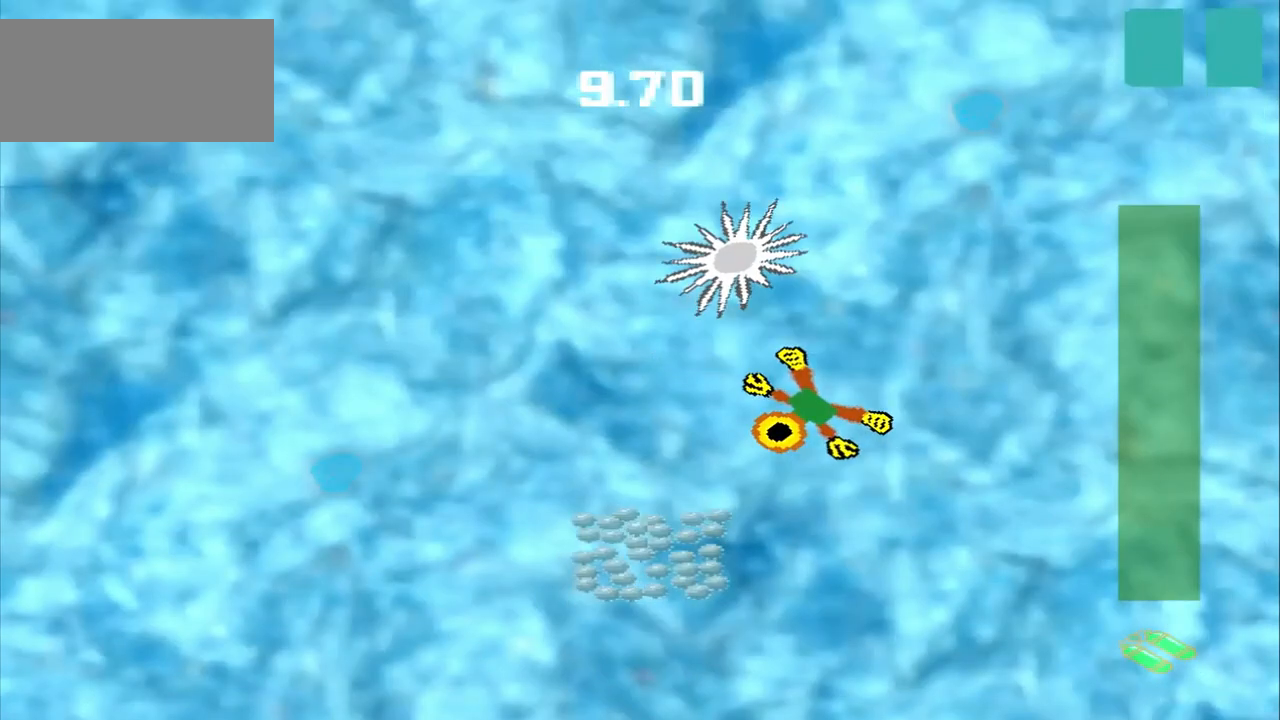
{"buttons": [], "left_stick": "center", "events": [[417, "left_stick", "center"]]}
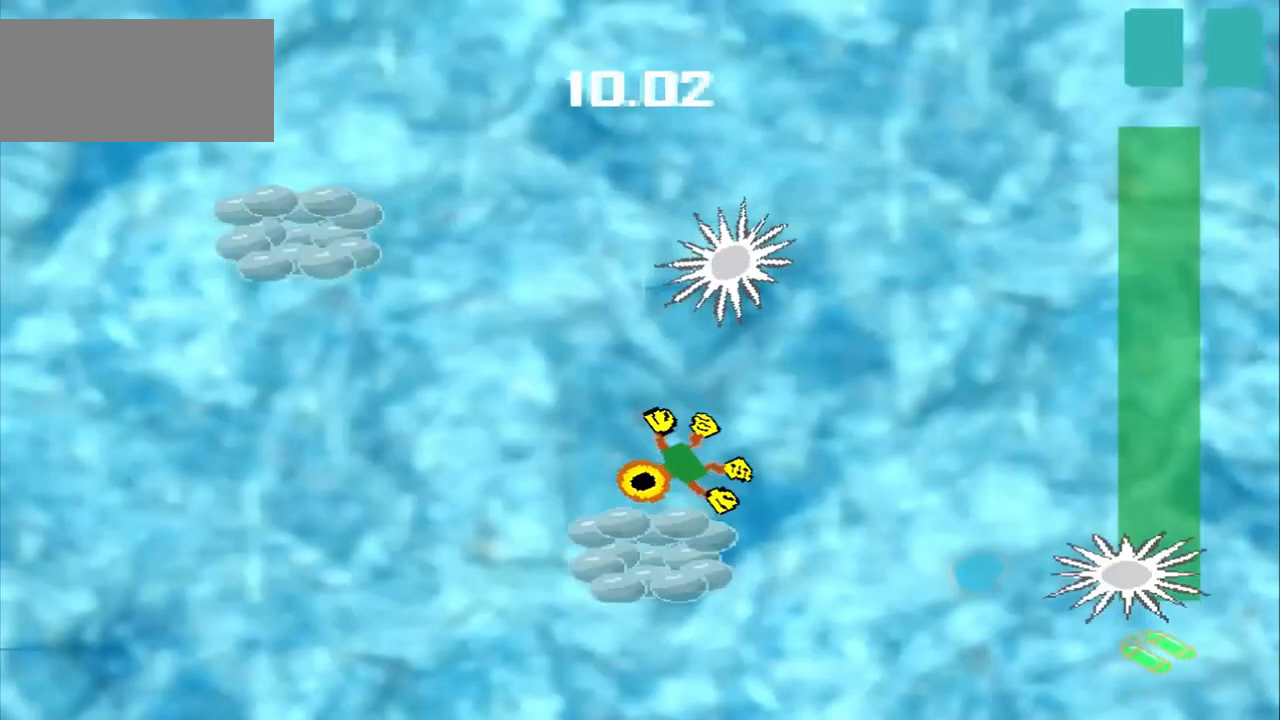
{"buttons": ["DPAD_DOWN"], "left_stick": "up-left"}
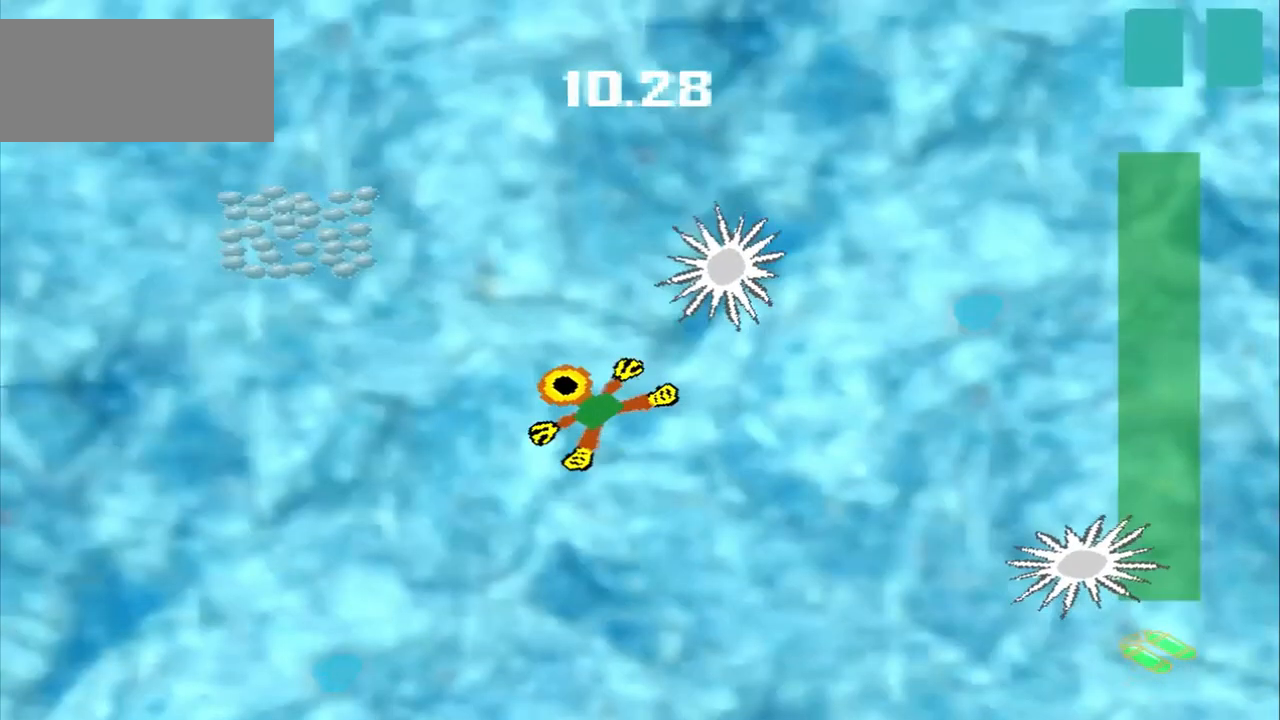
{"buttons": [], "left_stick": "up-left", "events": [[83, "DPAD_DOWN", "up"], [167, "DPAD_DOWN", "down"], [500, "DPAD_DOWN", "up"]]}
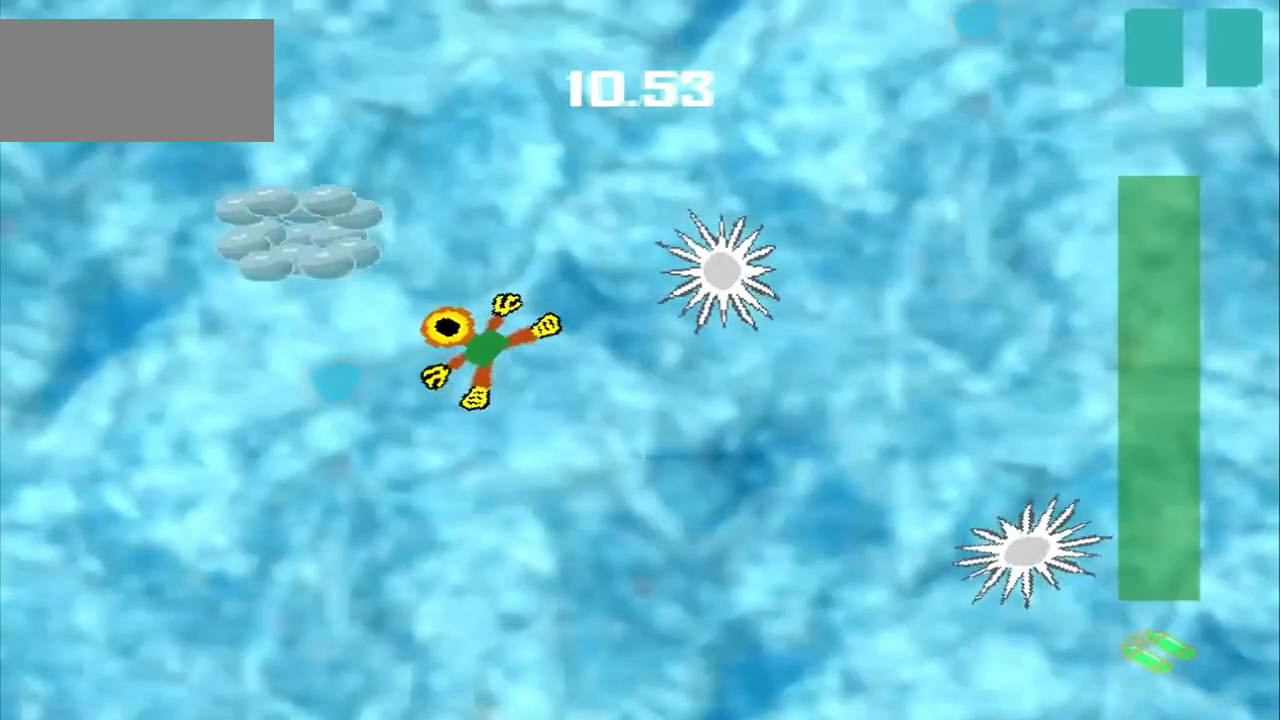
{"buttons": [], "left_stick": "down-right", "events": [[42, "DPAD_DOWN", "down"], [125, "DPAD_DOWN", "up"], [125, "left_stick", "center"], [458, "left_stick", "down-right"]]}
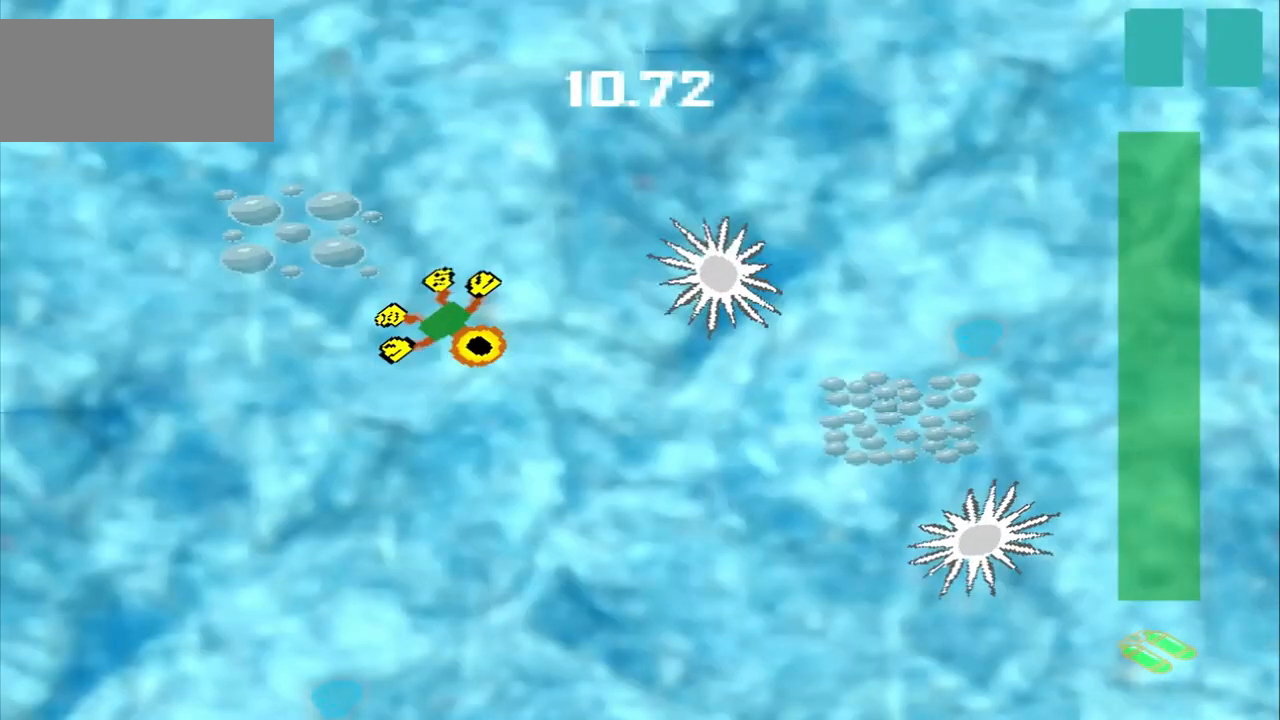
{"buttons": [], "left_stick": "down-right", "events": [[83, "CROSS", "down"], [167, "CROSS", "up"]]}
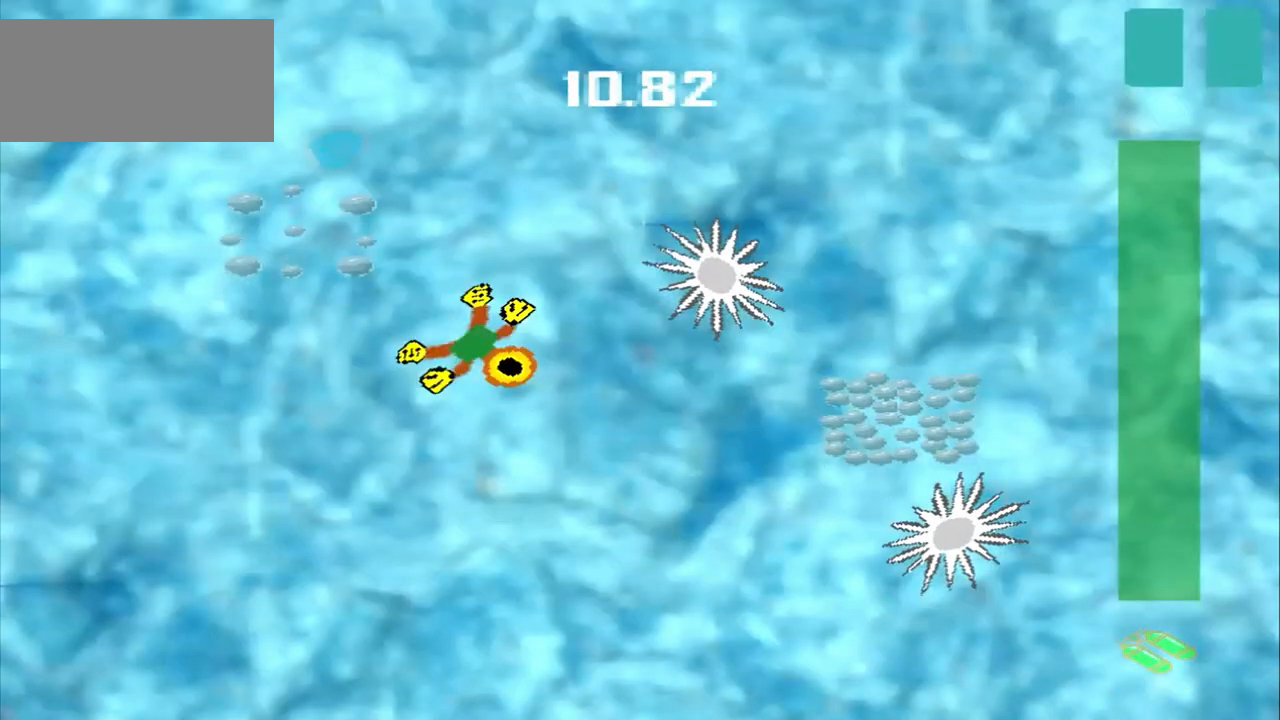
{"buttons": ["DPAD_DOWN"], "left_stick": "up-left", "events": [[458, "DPAD_DOWN", "down"], [458, "left_stick", "up-left"]]}
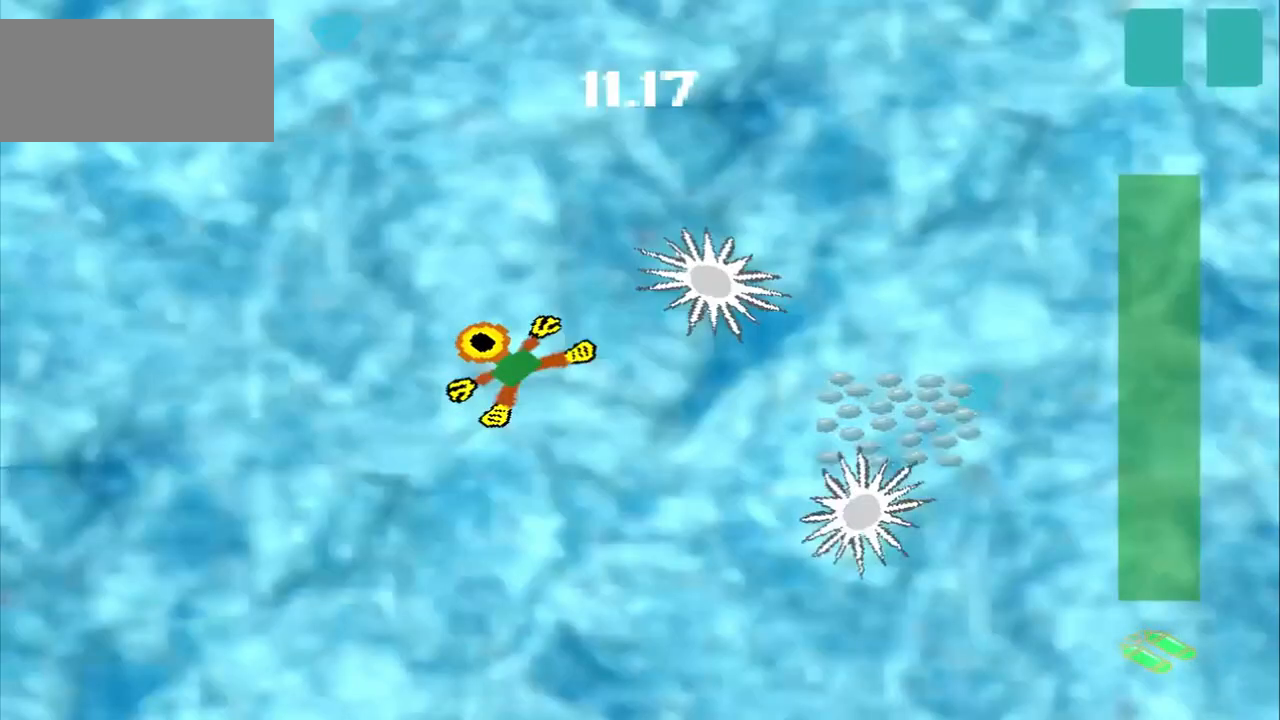
{"buttons": ["DPAD_DOWN"], "left_stick": "up-left", "events": []}
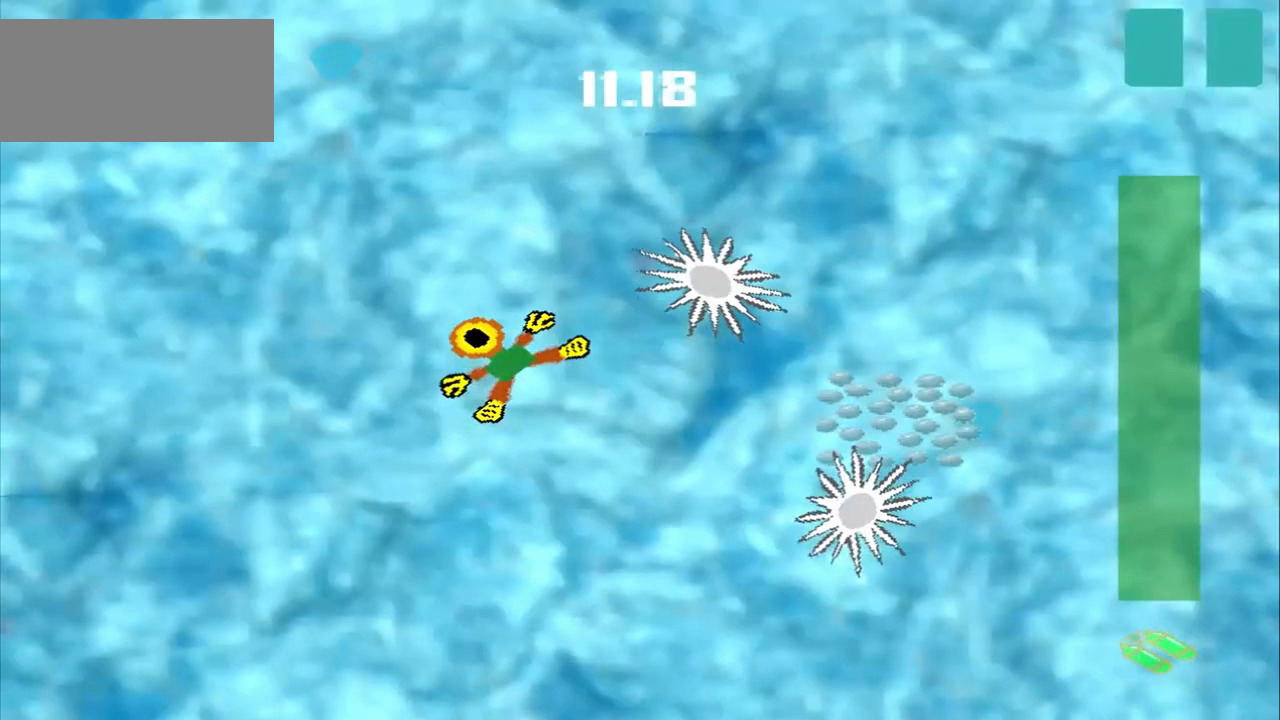
{"buttons": [], "left_stick": "up", "events": [[125, "DPAD_DOWN", "up"], [125, "left_stick", "up-right"], [500, "left_stick", "up"]]}
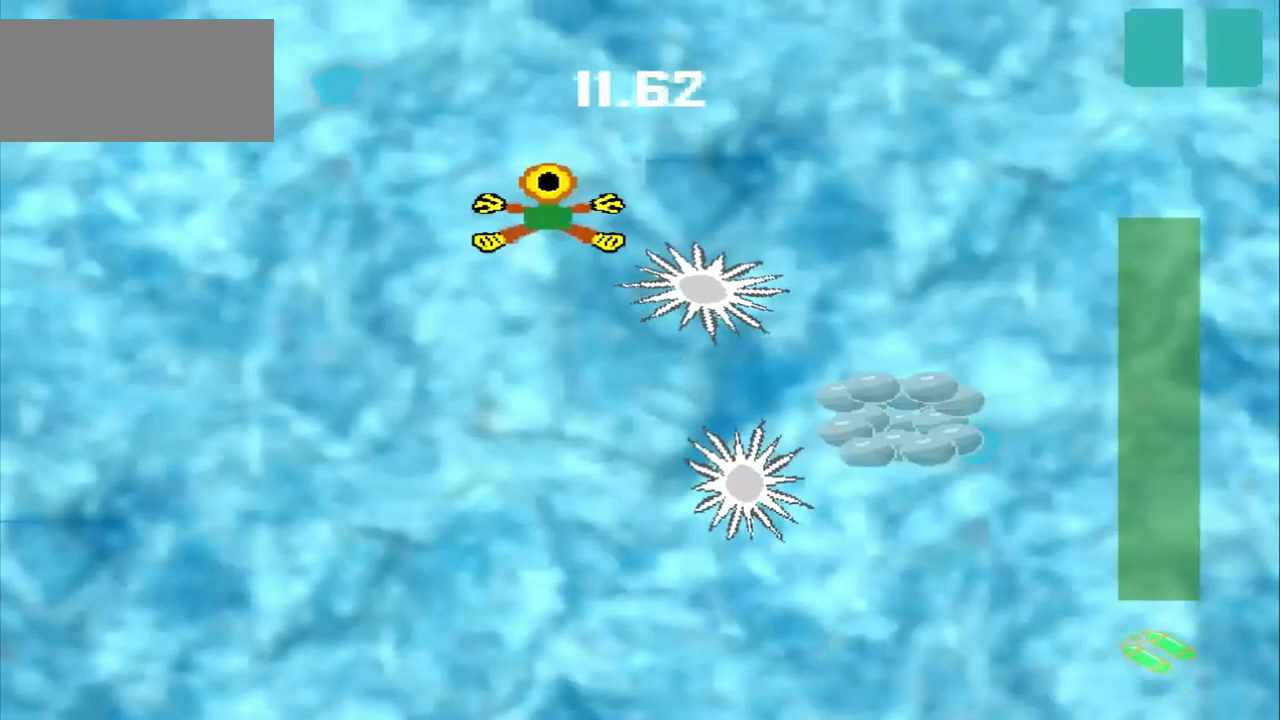
{"buttons": [], "left_stick": "up", "events": []}
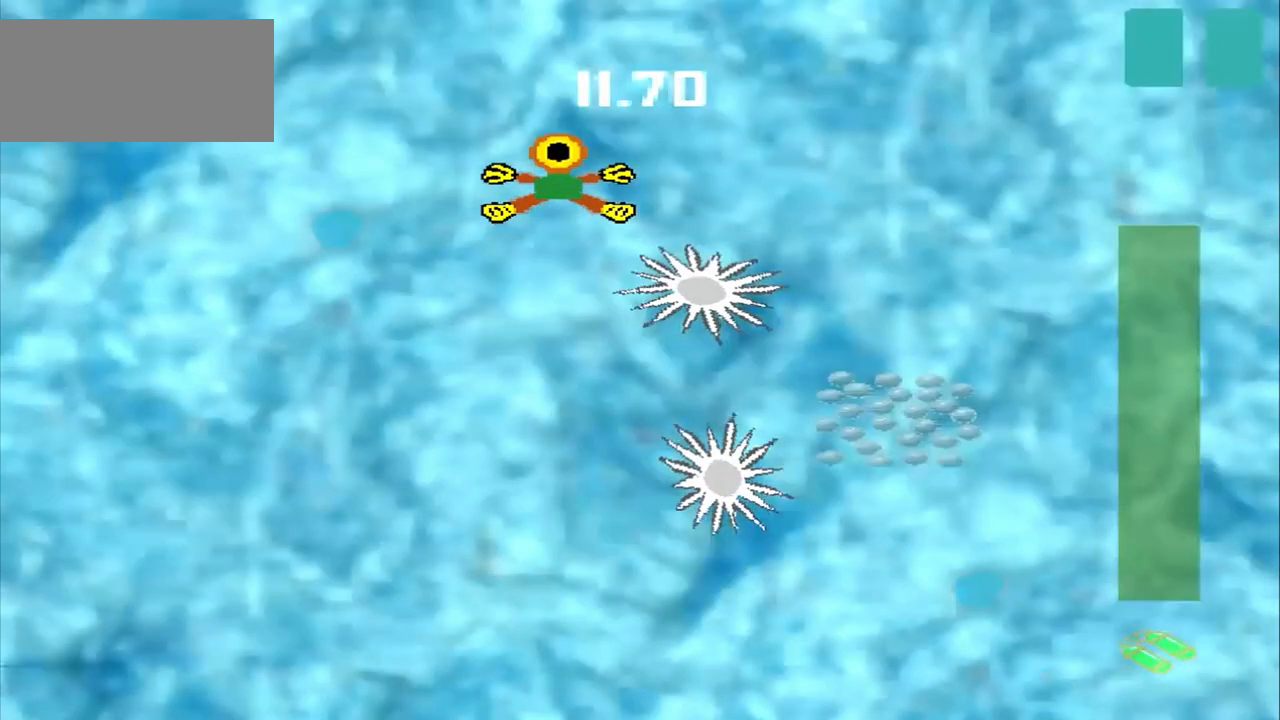
{"buttons": [], "left_stick": "down-right", "events": [[250, "left_stick", "down-right"]]}
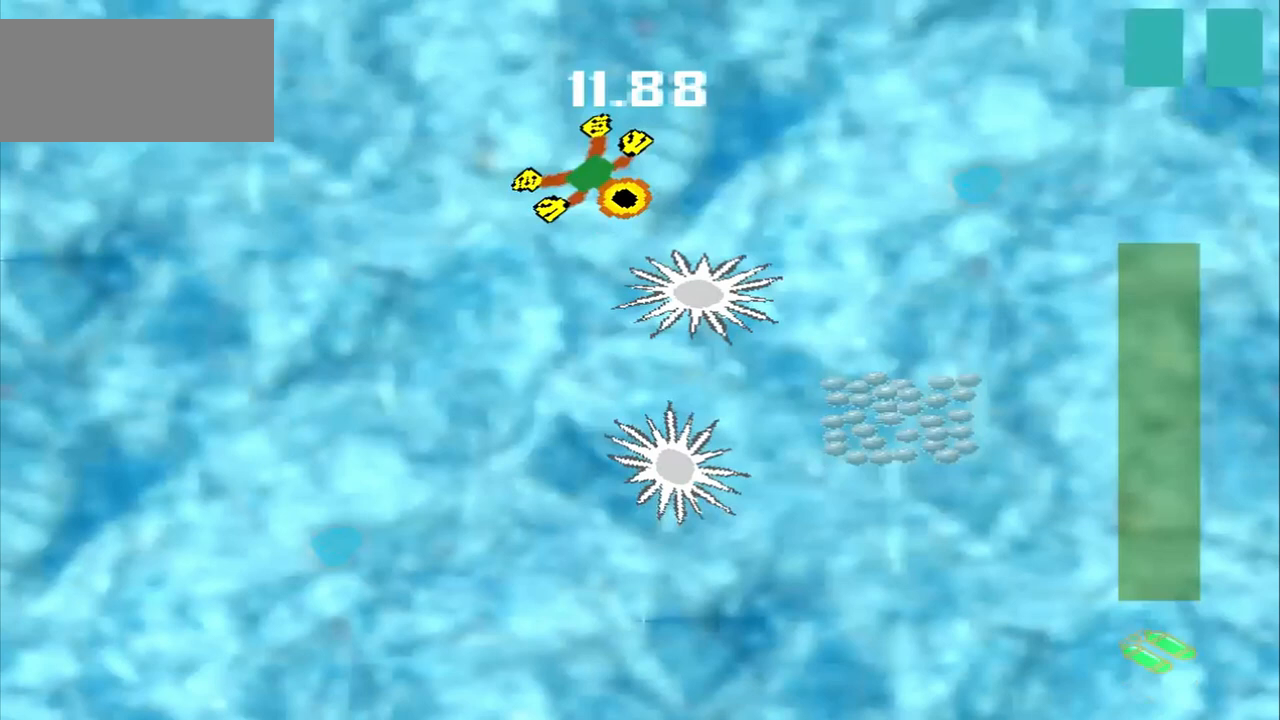
{"buttons": [], "left_stick": "right", "events": [[208, "left_stick", "up-right"], [417, "left_stick", "right"]]}
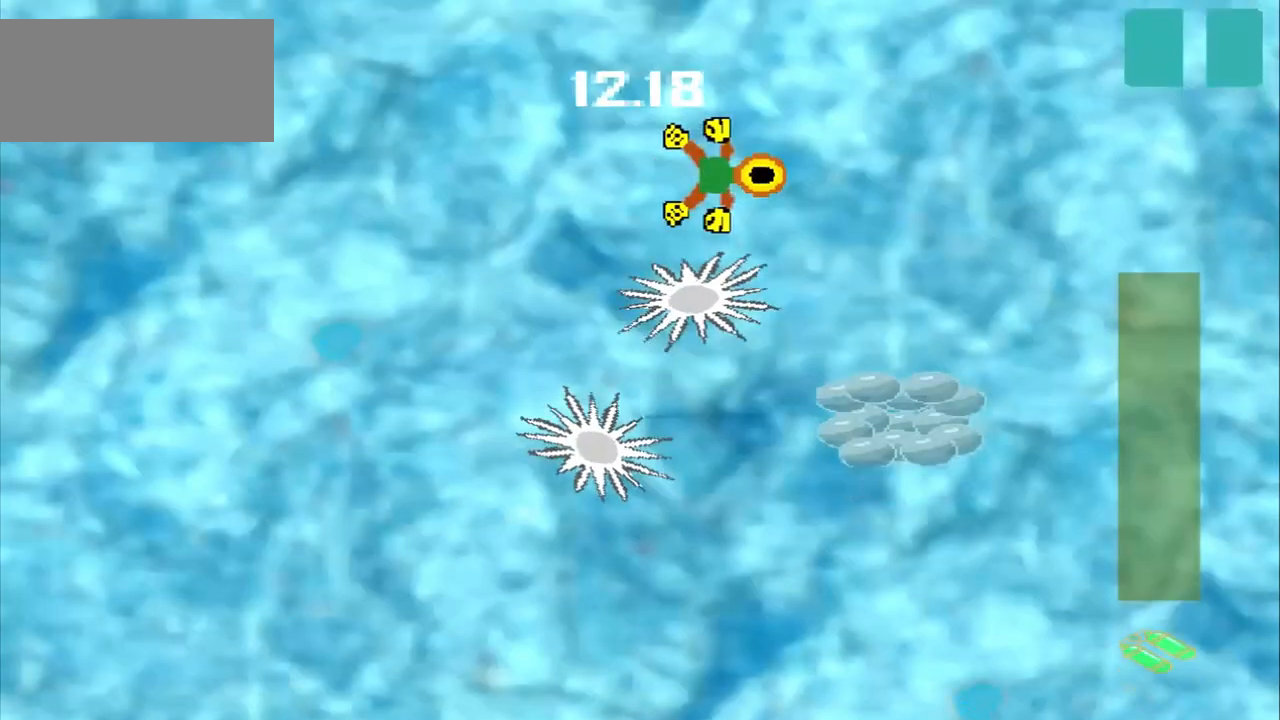
{"buttons": [], "left_stick": "right", "events": []}
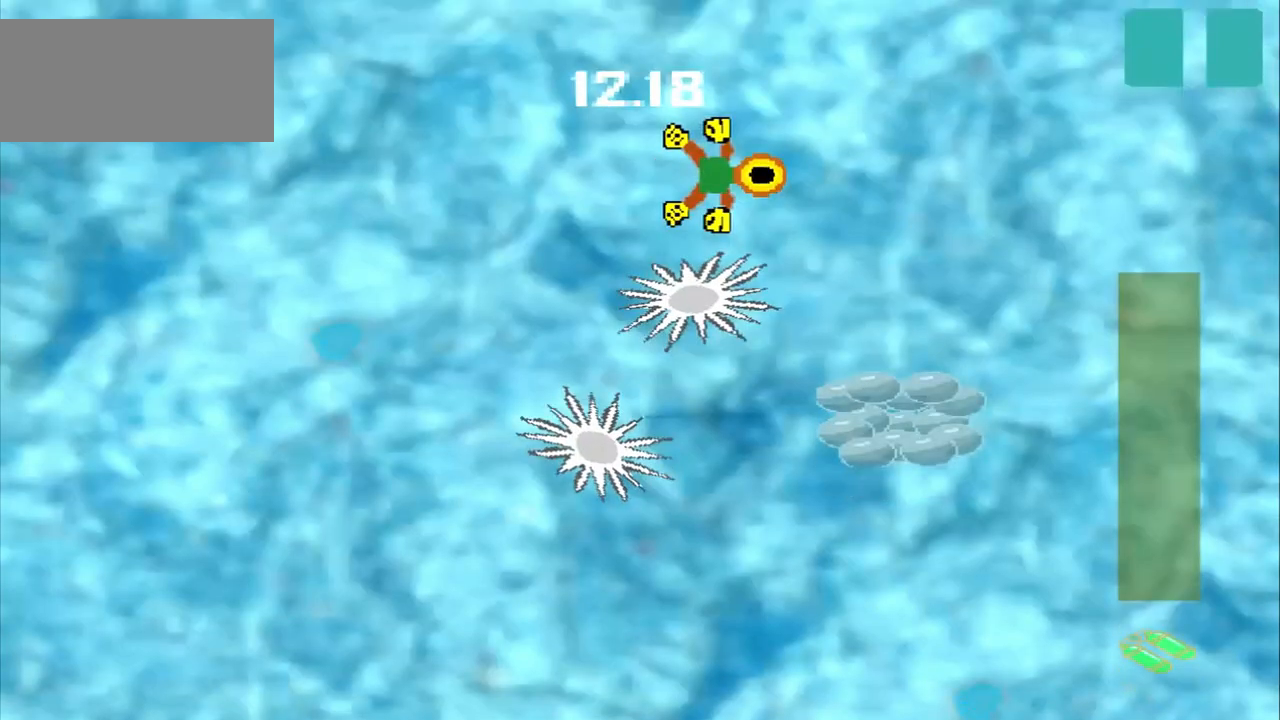
{"buttons": [], "left_stick": "right", "events": []}
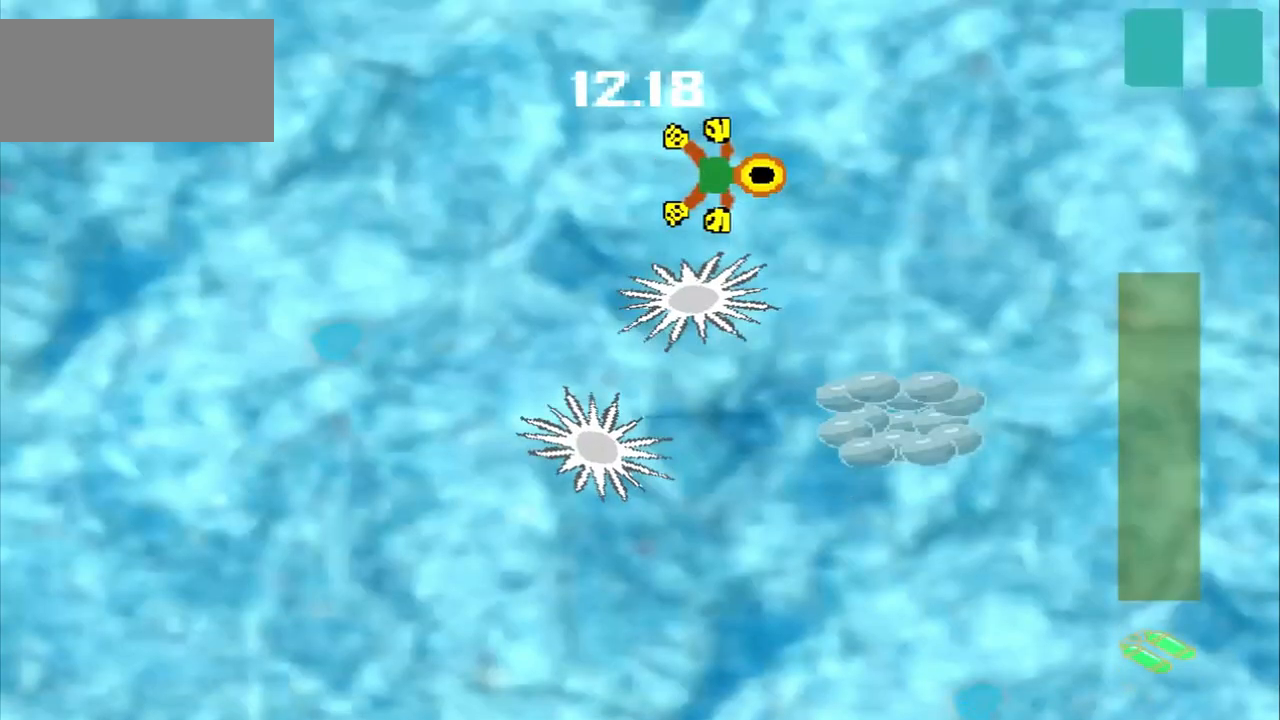
{"buttons": [], "left_stick": "down-left", "events": [[125, "left_stick", "down-left"]]}
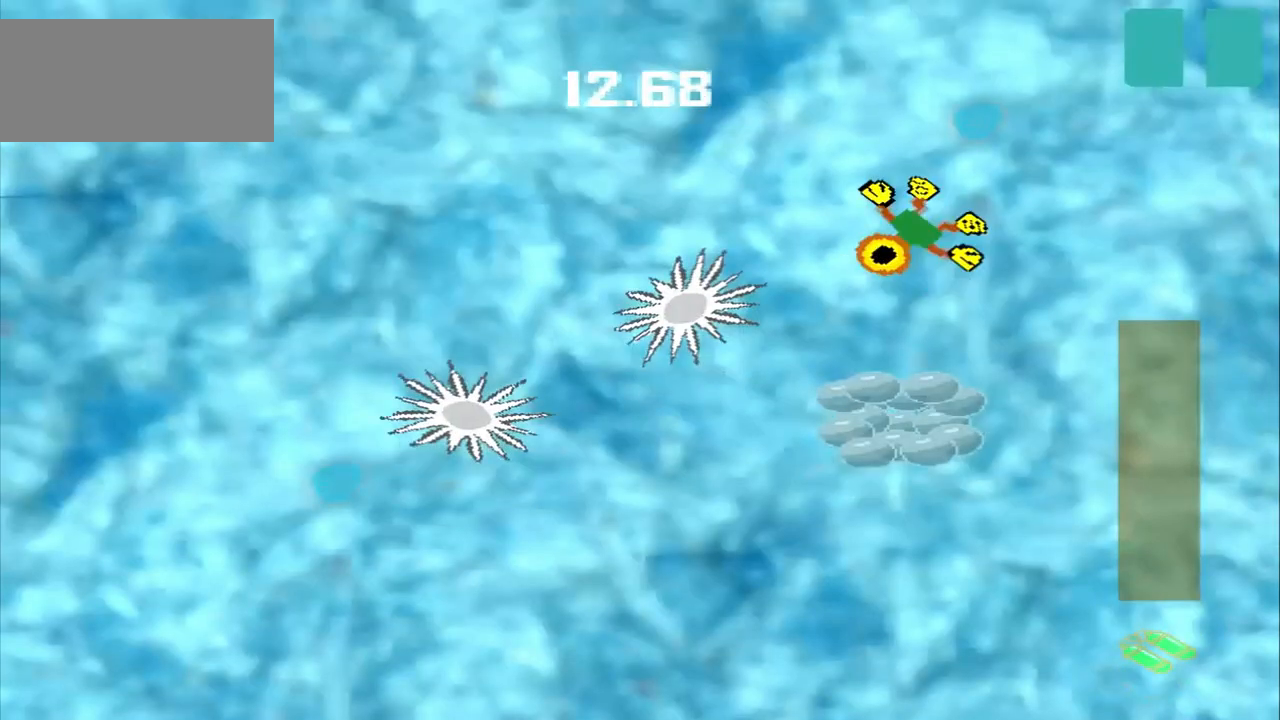
{"buttons": [], "left_stick": "down-left", "events": []}